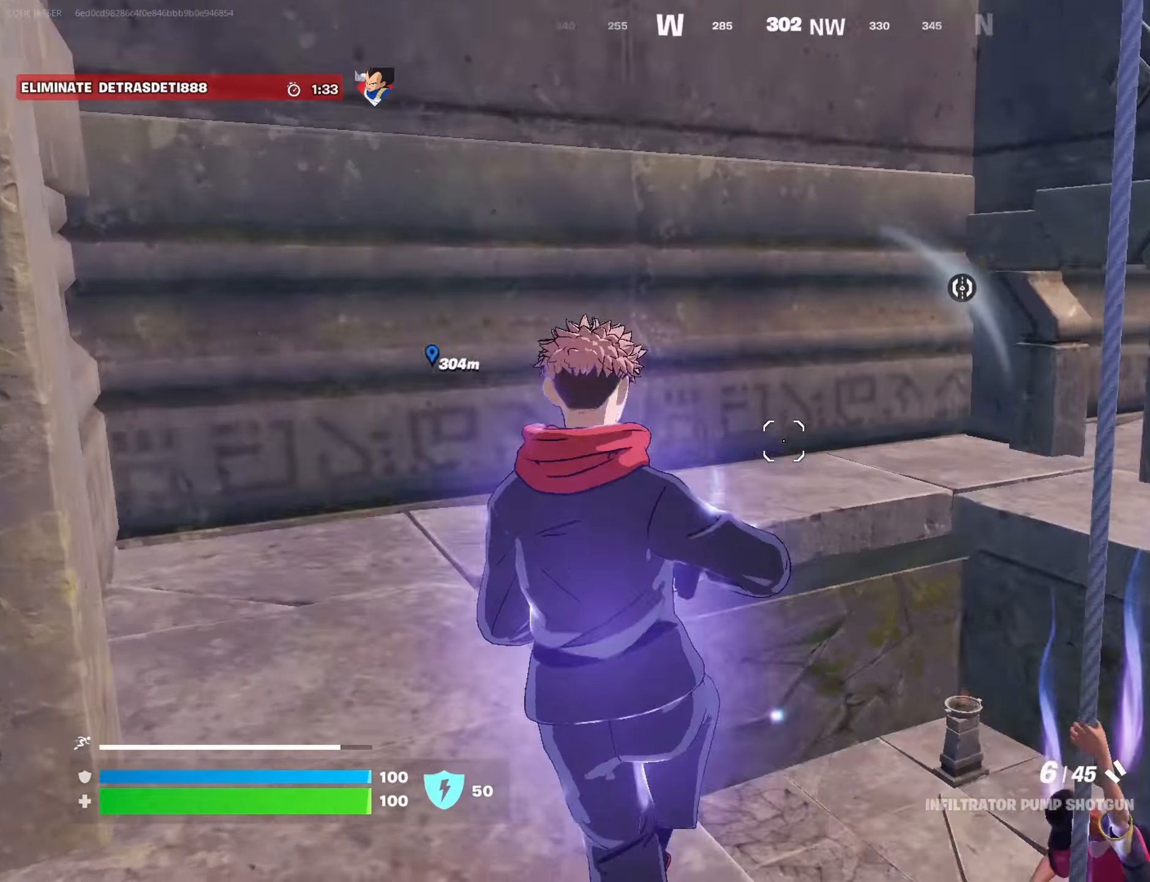
Gameplay with a controller (PlayStation layout); each line is a JSON object with the inputs held at the frame after it. "events" lists button and stick changes between this image and that frame as [ms after this image, input, new state], when the widget could be followed in between.
{"buttons": [], "left_stick": "up-right", "right_stick": "center", "events": [[17, "left_stick", "down-right"], [100, "left_stick", "up-right"], [150, "right_stick", "center"], [284, "right_stick", "down"], [484, "right_stick", "center"]]}
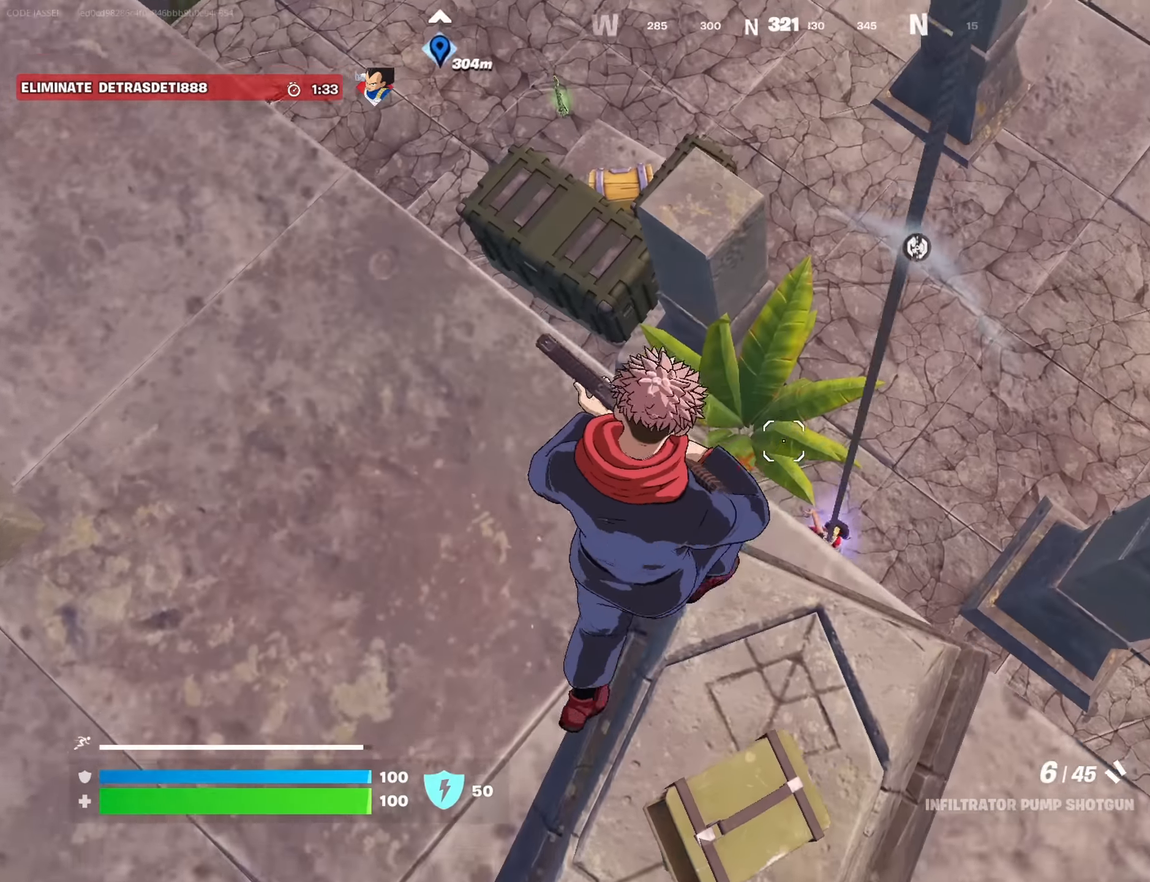
{"buttons": ["R1"], "left_stick": "right", "right_stick": "left", "events": [[100, "left_stick", "down-right"], [184, "right_stick", "down"], [200, "left_stick", "down"], [283, "R2", "down"], [283, "right_stick", "left"], [350, "R2", "up"], [416, "R1", "down"], [416, "left_stick", "right"]]}
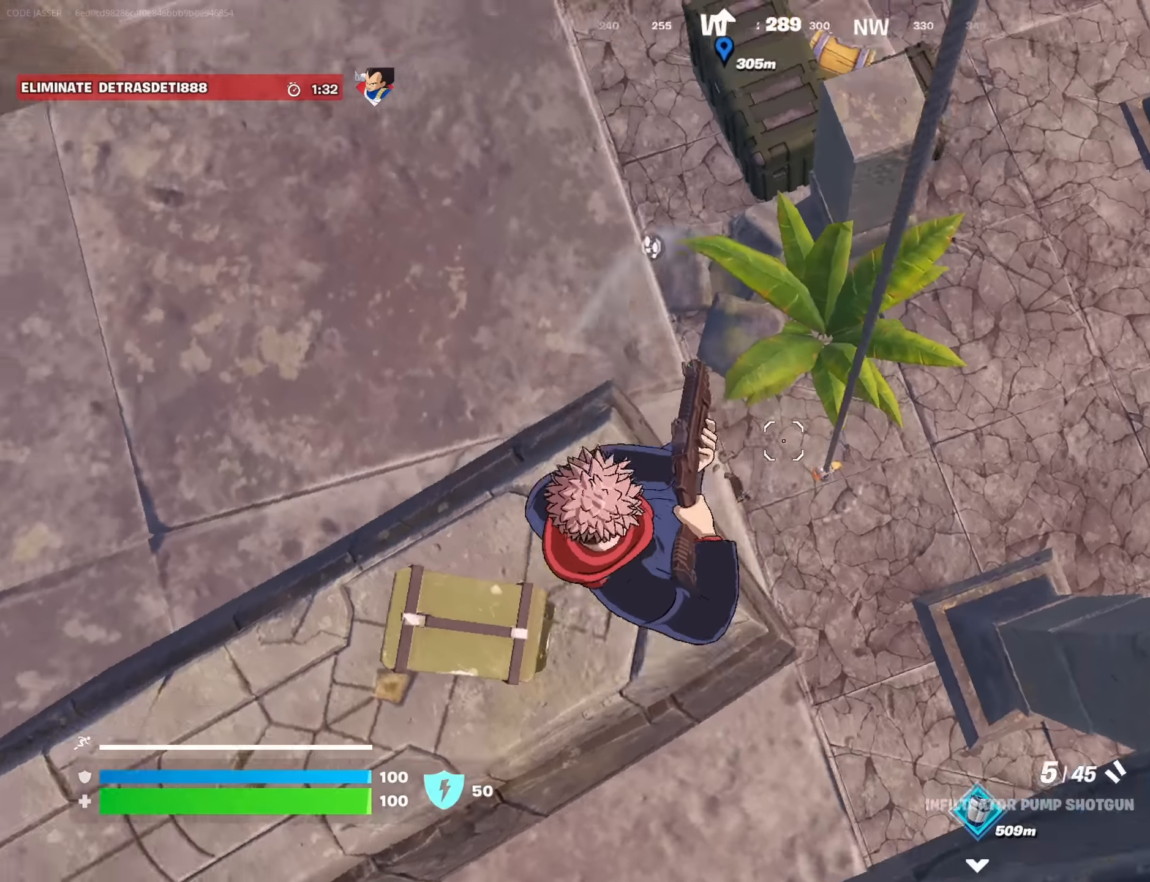
{"buttons": [], "left_stick": "up-right", "right_stick": "up-left", "events": [[16, "R1", "up"], [16, "right_stick", "center"], [83, "right_stick", "left"], [250, "right_stick", "up-left"], [400, "left_stick", "up-right"]]}
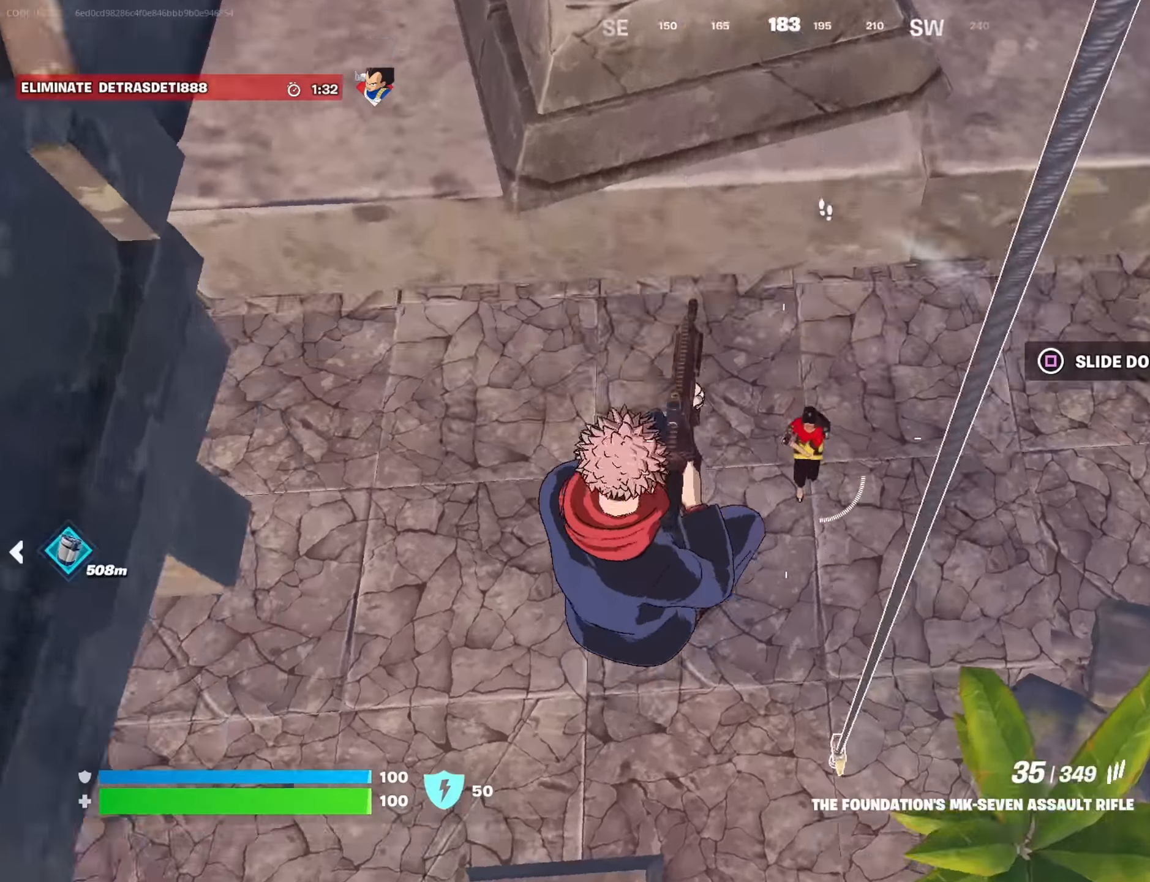
{"buttons": ["L2", "R2"], "left_stick": "left", "right_stick": "center", "events": [[100, "right_stick", "up"], [216, "right_stick", "center"], [266, "left_stick", "up-left"], [266, "right_stick", "up"], [366, "left_stick", "left"], [433, "L2", "down"], [483, "right_stick", "center"], [500, "R2", "down"]]}
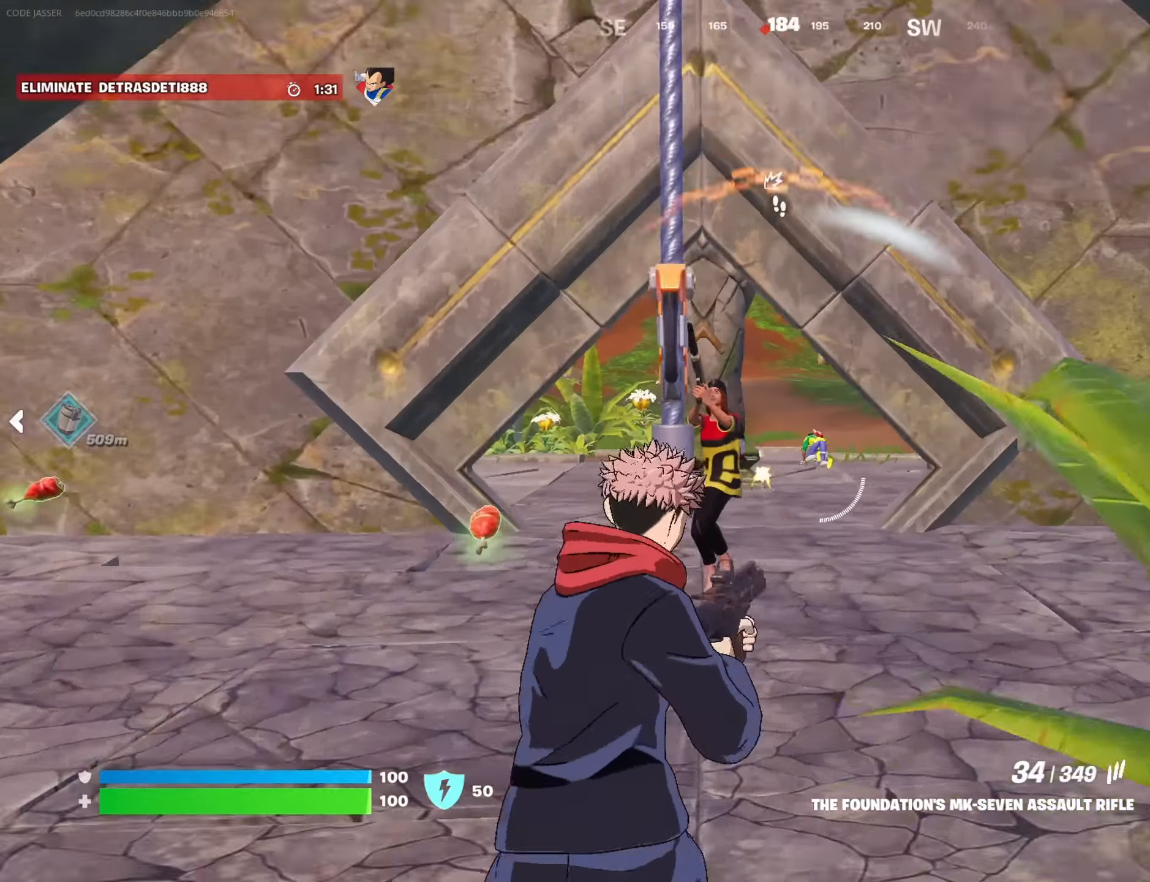
{"buttons": ["L2", "R2"], "left_stick": "left", "right_stick": "down-left", "events": [[16, "left_stick", "down"], [66, "right_stick", "up-left"], [150, "left_stick", "down-left"], [150, "right_stick", "center"], [266, "right_stick", "up-left"], [366, "left_stick", "left"], [366, "right_stick", "down-left"]]}
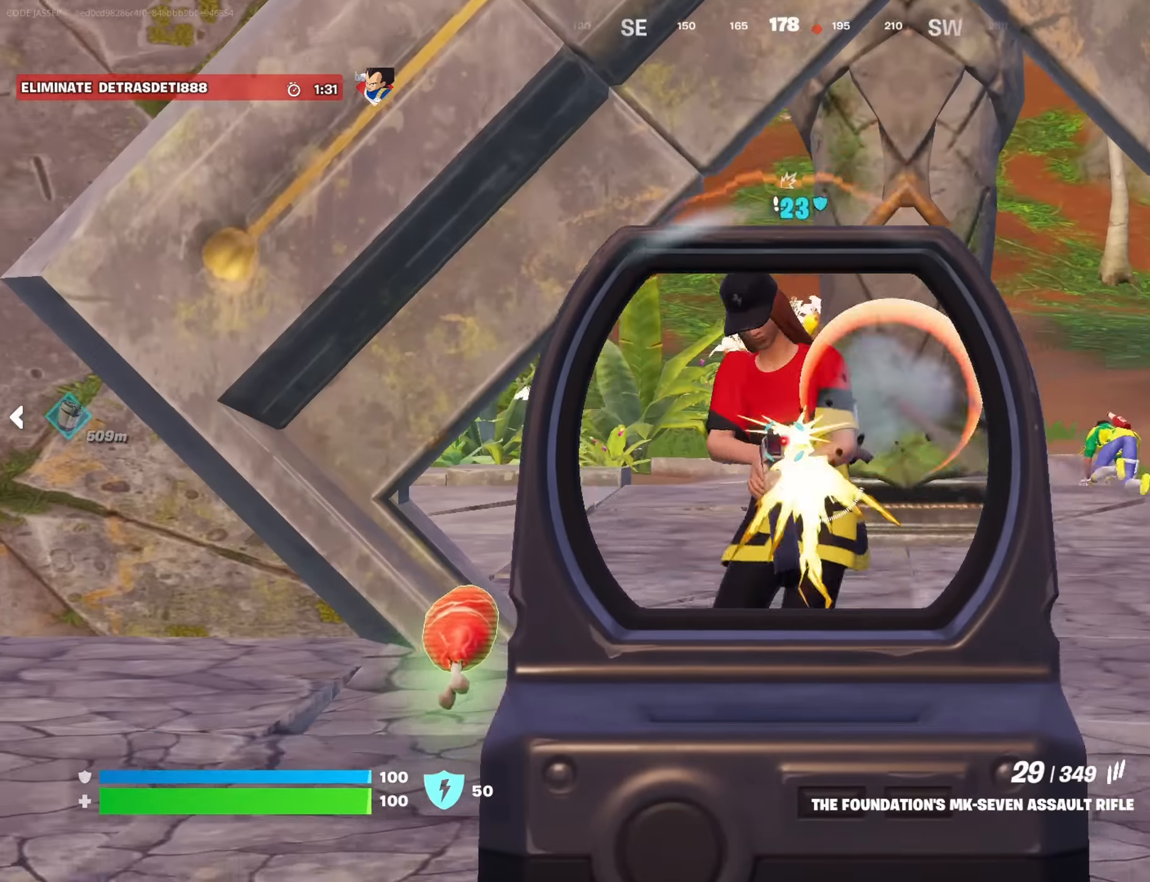
{"buttons": ["R2"], "left_stick": "up-left", "right_stick": "up-left", "events": [[83, "left_stick", "down"], [83, "right_stick", "up-left"], [250, "left_stick", "down-left"], [333, "L2", "up"], [450, "left_stick", "up-left"]]}
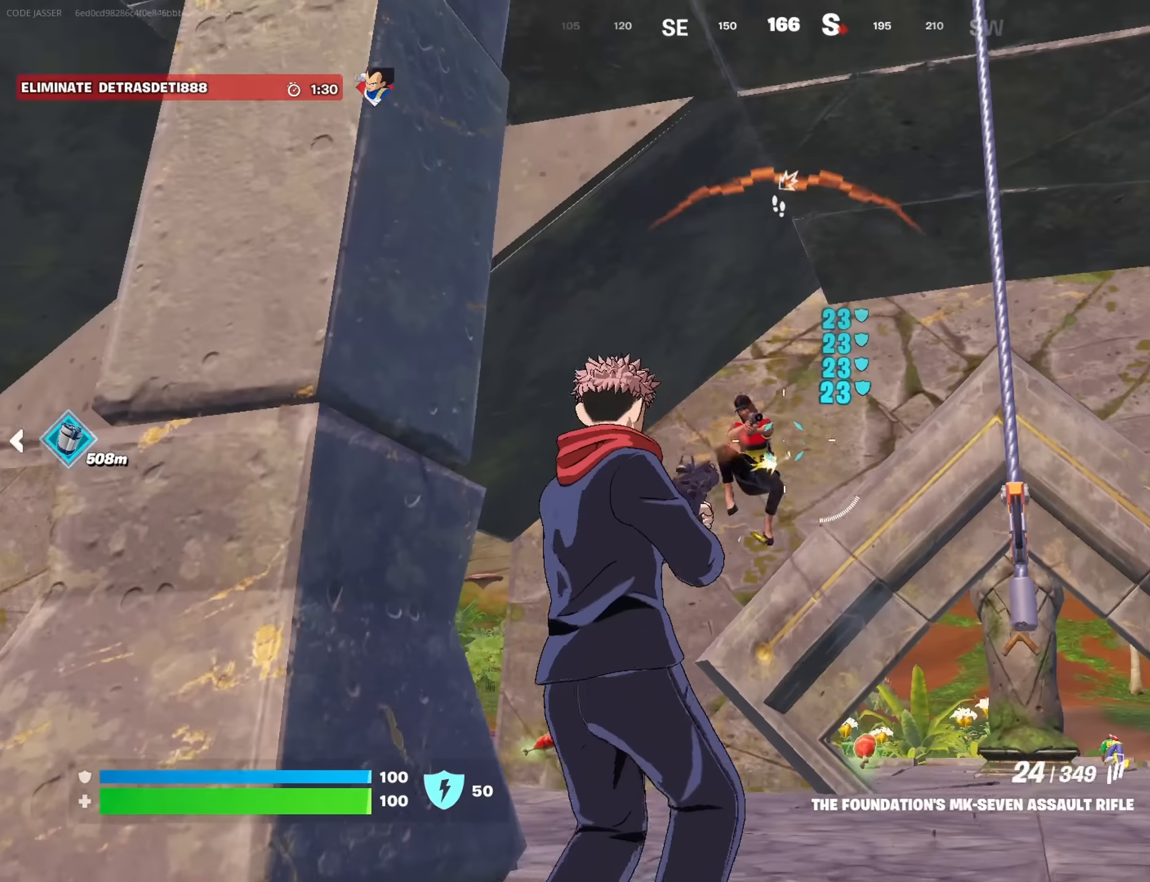
{"buttons": ["R2"], "left_stick": "down", "right_stick": "down-left", "events": [[16, "right_stick", "center"], [150, "right_stick", "down-left"], [216, "left_stick", "up"], [233, "right_stick", "center"], [366, "left_stick", "down"], [450, "right_stick", "down-left"]]}
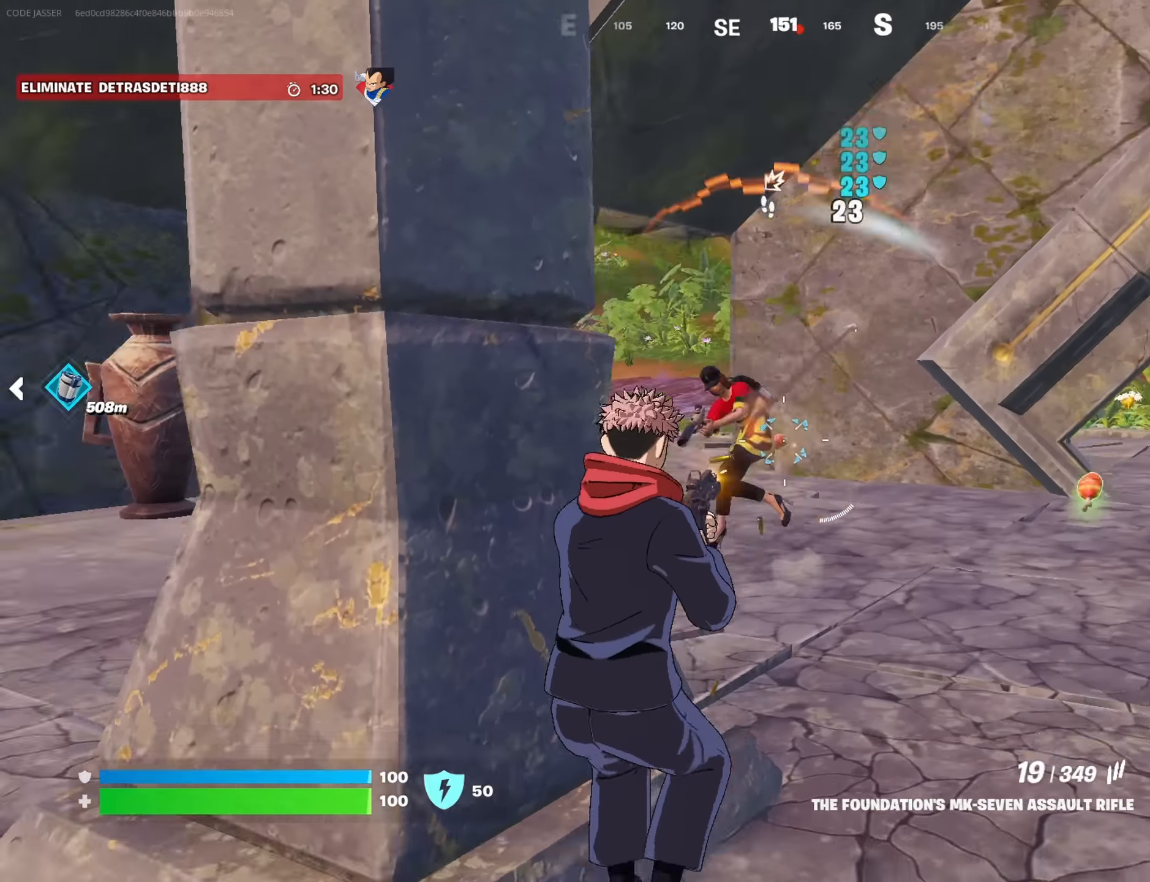
{"buttons": [], "left_stick": "up-left", "right_stick": "right", "events": [[66, "right_stick", "center"], [116, "right_stick", "up-right"], [133, "L1", "down"], [150, "R2", "up"], [150, "left_stick", "left"], [183, "right_stick", "left"], [216, "L1", "up"], [316, "R3", "down"], [316, "right_stick", "center"], [383, "left_stick", "up-left"], [400, "R3", "up"], [483, "right_stick", "right"]]}
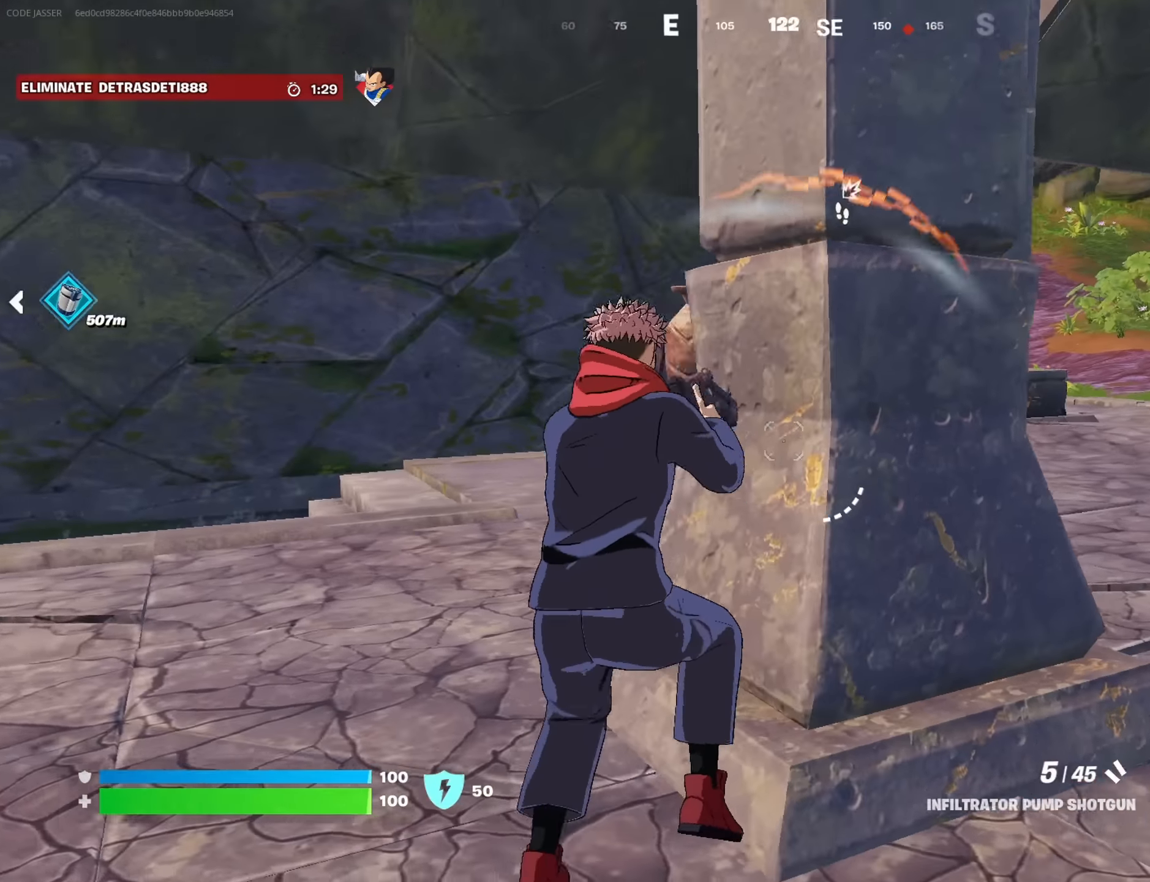
{"buttons": [], "left_stick": "up-left", "right_stick": "up", "events": [[66, "right_stick", "center"], [200, "R3", "down"], [266, "R3", "up"], [483, "right_stick", "up"]]}
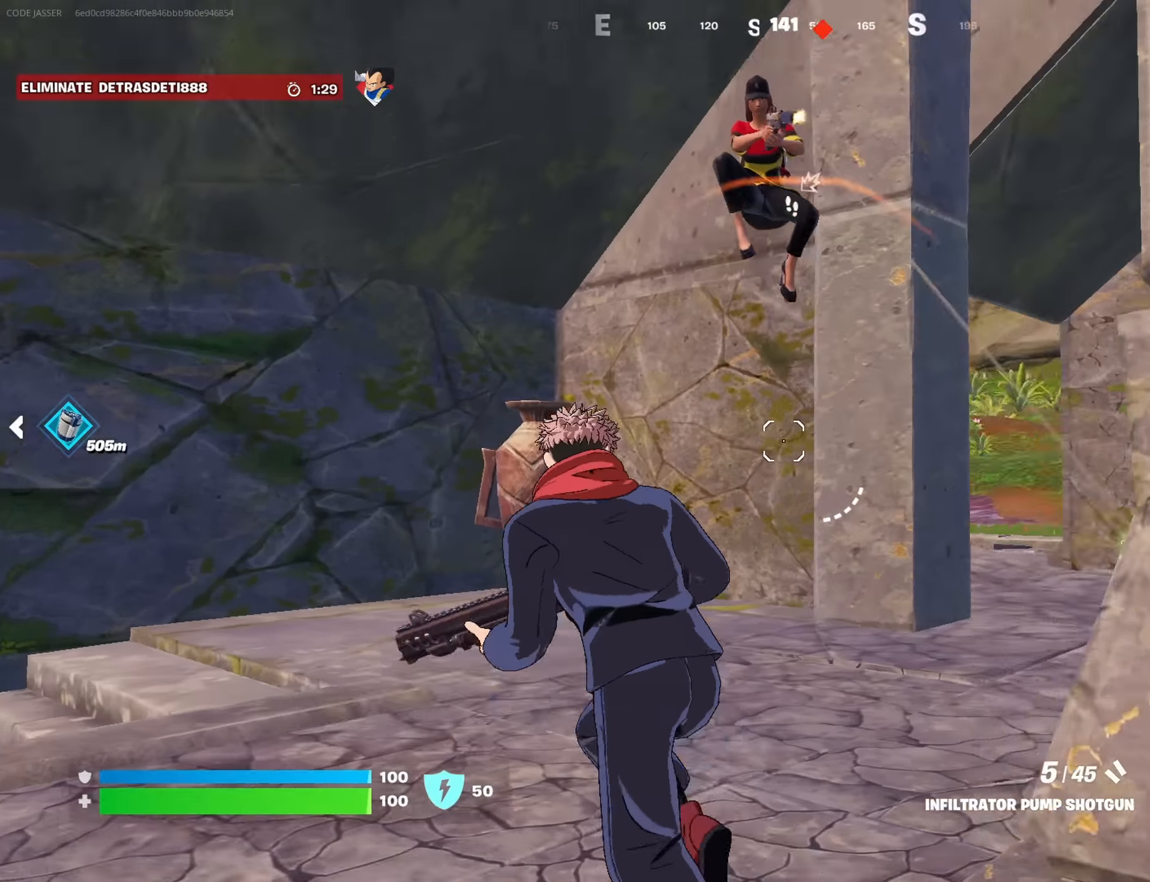
{"buttons": [], "left_stick": "up", "right_stick": "down-right", "events": [[183, "R2", "down"], [183, "right_stick", "center"], [216, "TRIANGLE", "down"], [266, "TRIANGLE", "up"], [283, "R2", "up"], [350, "right_stick", "down-right"], [450, "left_stick", "up"]]}
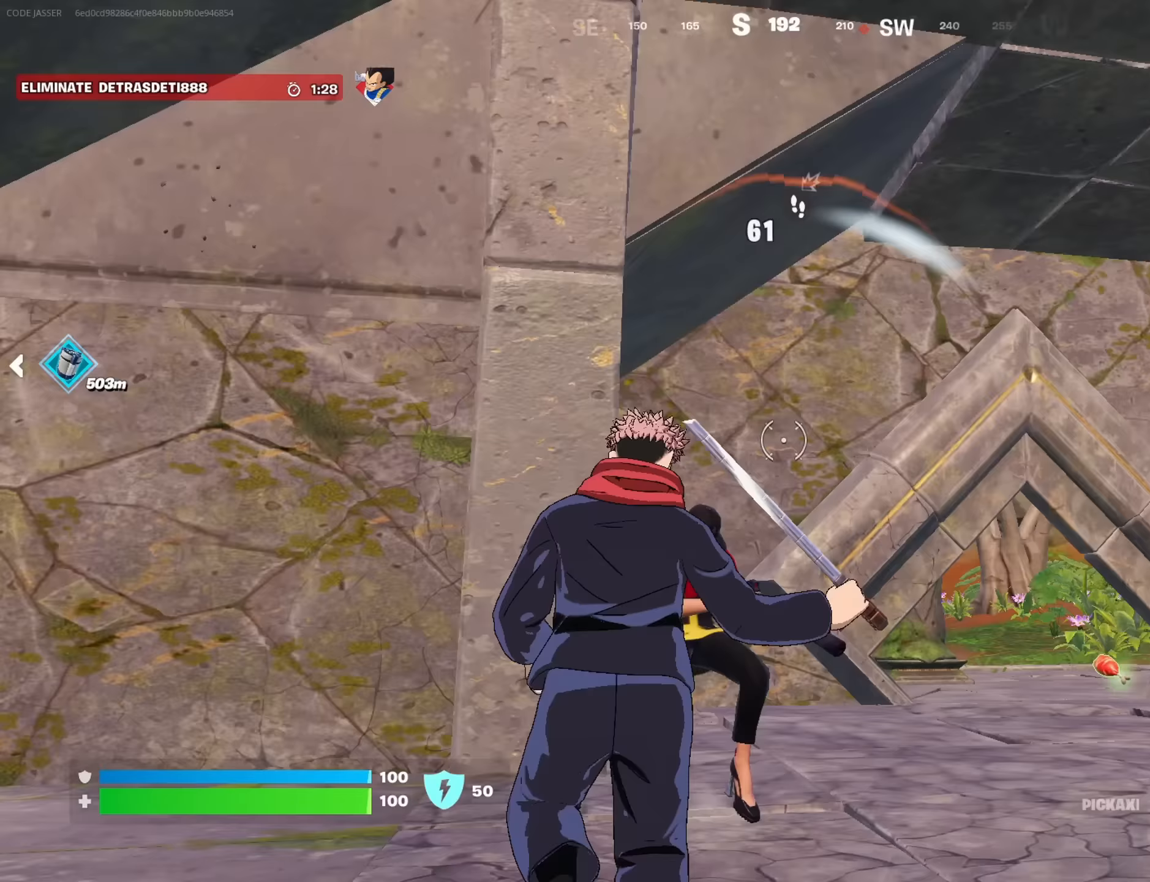
{"buttons": ["R2"], "left_stick": "up", "right_stick": "center", "events": [[67, "left_stick", "up-left"], [167, "R2", "down"], [167, "right_stick", "down-left"], [217, "right_stick", "center"], [267, "right_stick", "right"], [433, "right_stick", "center"], [450, "left_stick", "up"]]}
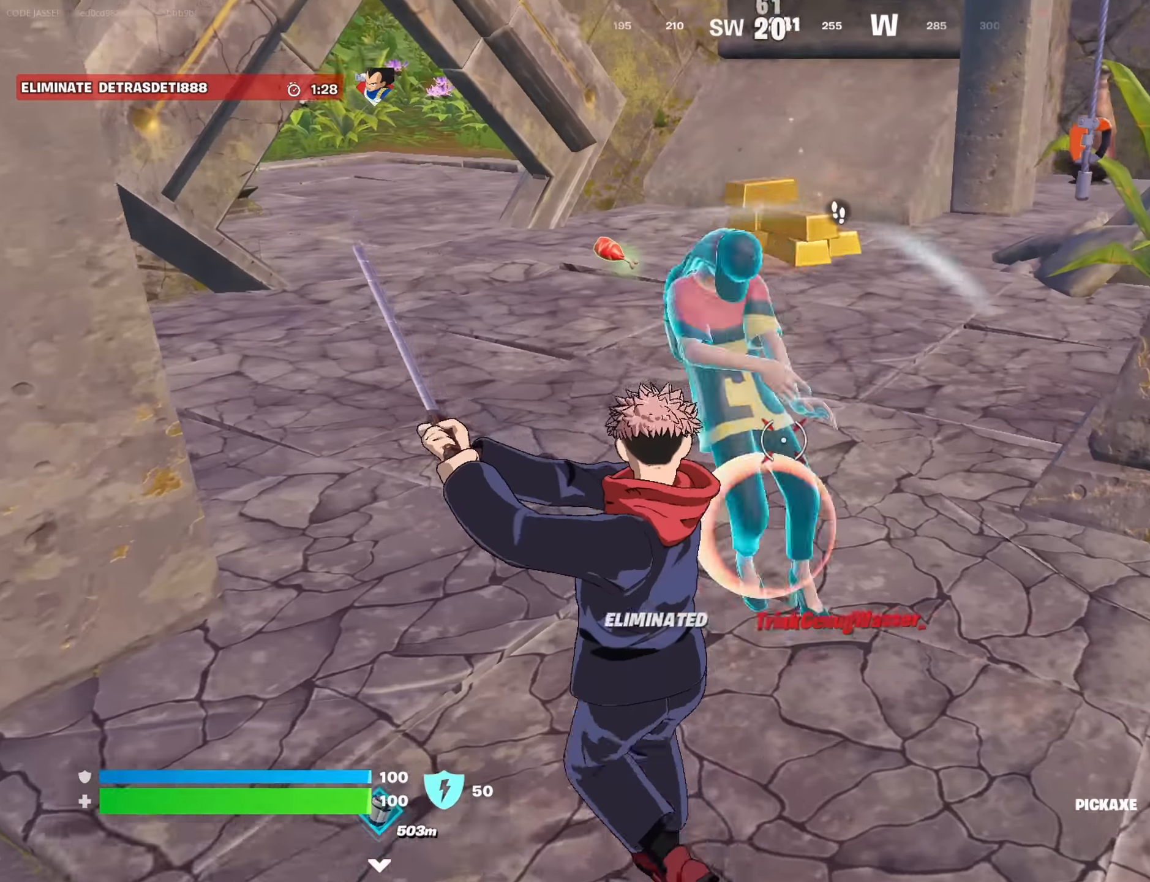
{"buttons": ["L3"], "left_stick": "up-right", "right_stick": "left", "events": [[117, "right_stick", "up"], [183, "right_stick", "center"], [250, "R2", "up"], [250, "right_stick", "down"], [317, "right_stick", "right"], [350, "left_stick", "up-right"], [367, "R1", "down"], [450, "R1", "up"], [483, "right_stick", "left"], [500, "L3", "down"]]}
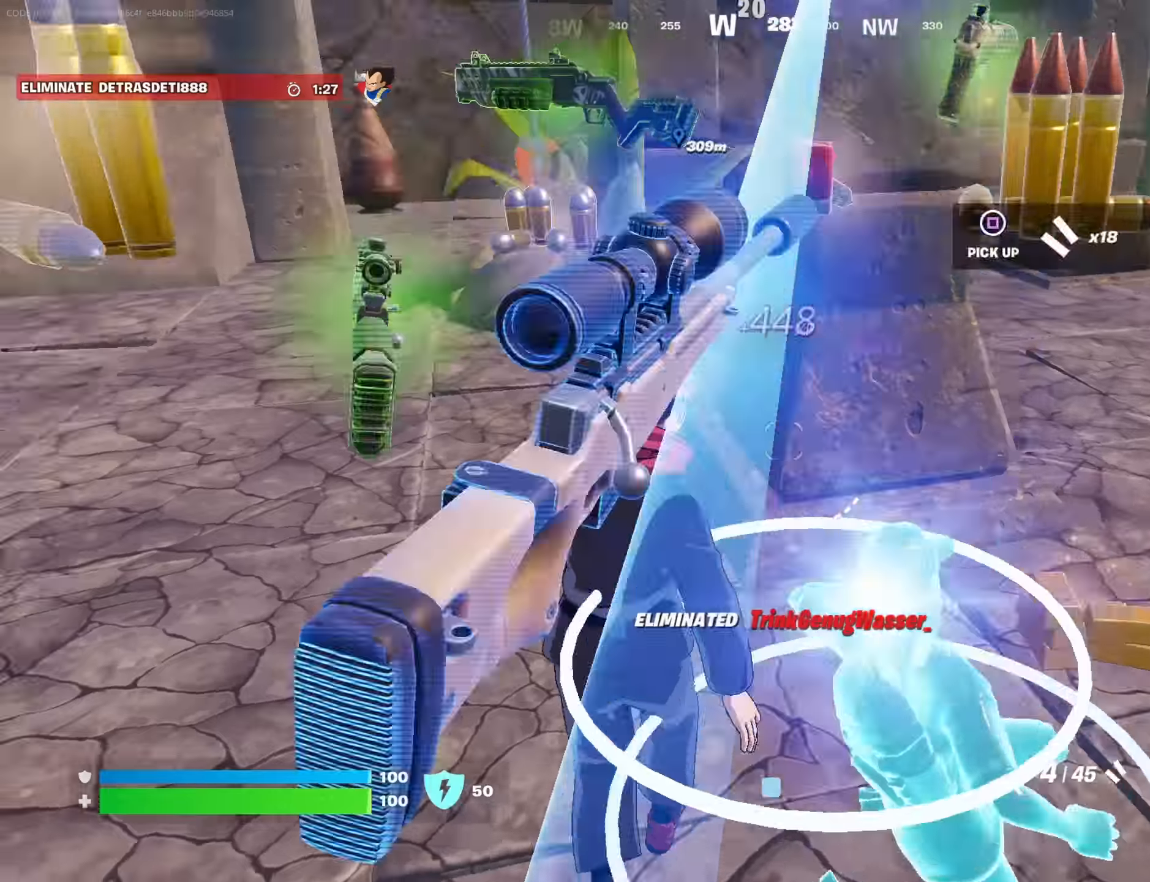
{"buttons": [], "left_stick": "up", "right_stick": "center", "events": [[83, "L3", "up"], [283, "right_stick", "center"], [500, "left_stick", "up"]]}
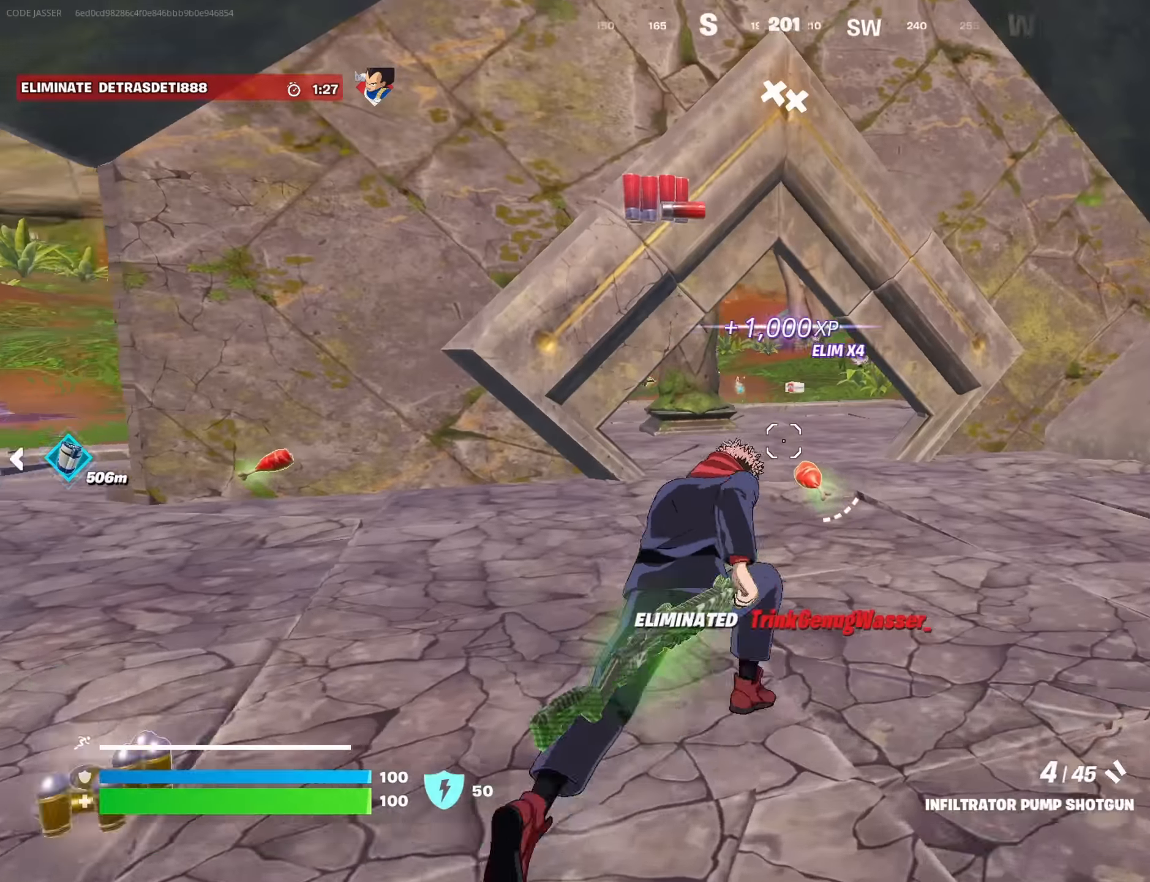
{"buttons": [], "left_stick": "up", "right_stick": "center", "events": []}
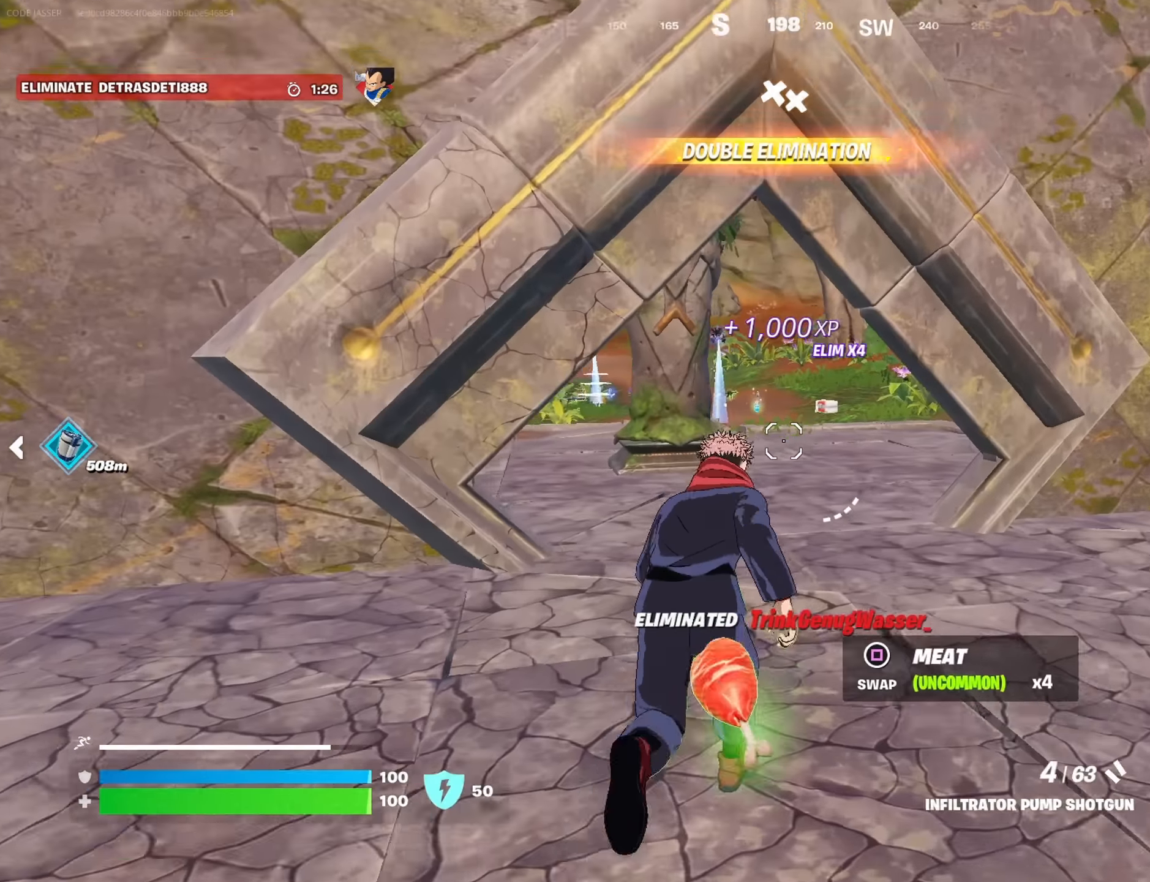
{"buttons": [], "left_stick": "up", "right_stick": "center", "events": []}
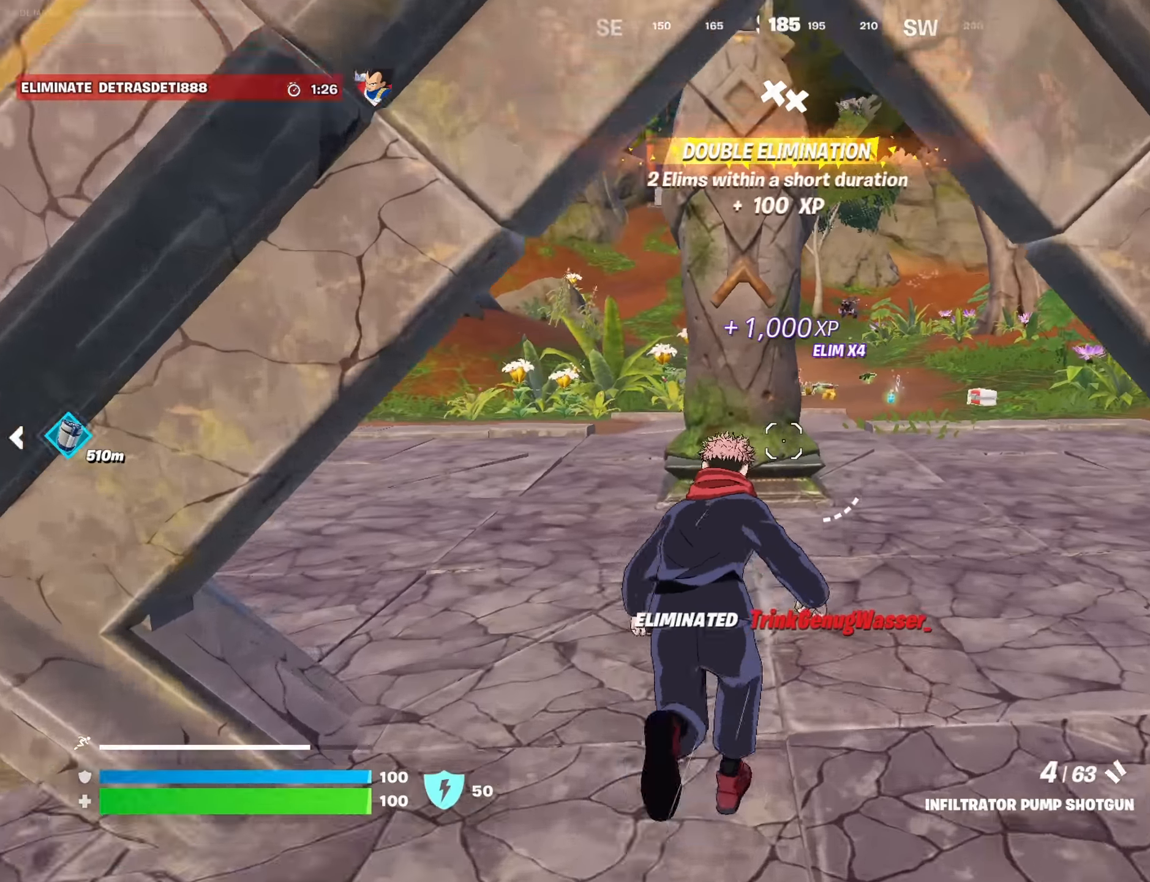
{"buttons": [], "left_stick": "up-right", "right_stick": "center", "events": [[17, "left_stick", "up-right"]]}
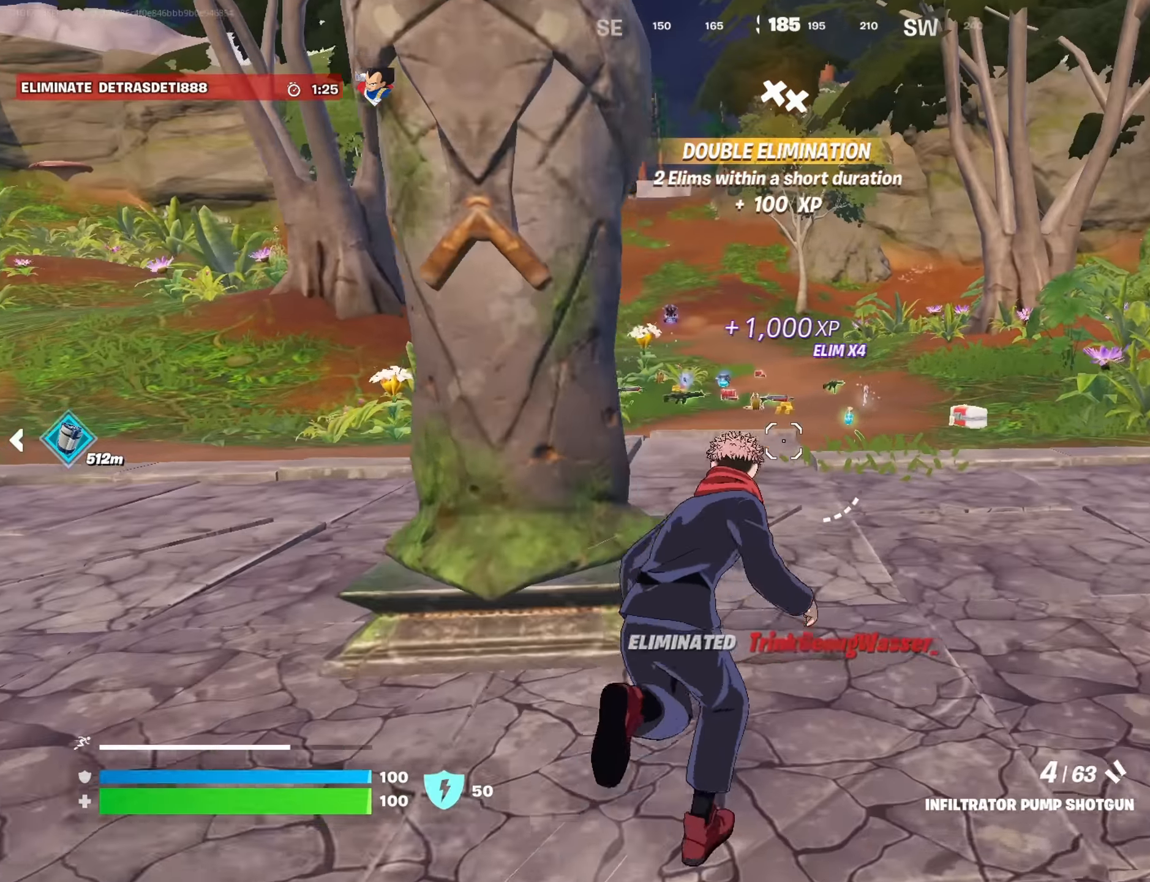
{"buttons": ["SQUARE"], "left_stick": "up", "right_stick": "center", "events": [[33, "left_stick", "up"], [133, "CROSS", "down"], [167, "CROSS", "up"], [167, "right_stick", "down-left"], [200, "left_stick", "center"], [250, "right_stick", "center"], [417, "left_stick", "up"], [500, "SQUARE", "down"]]}
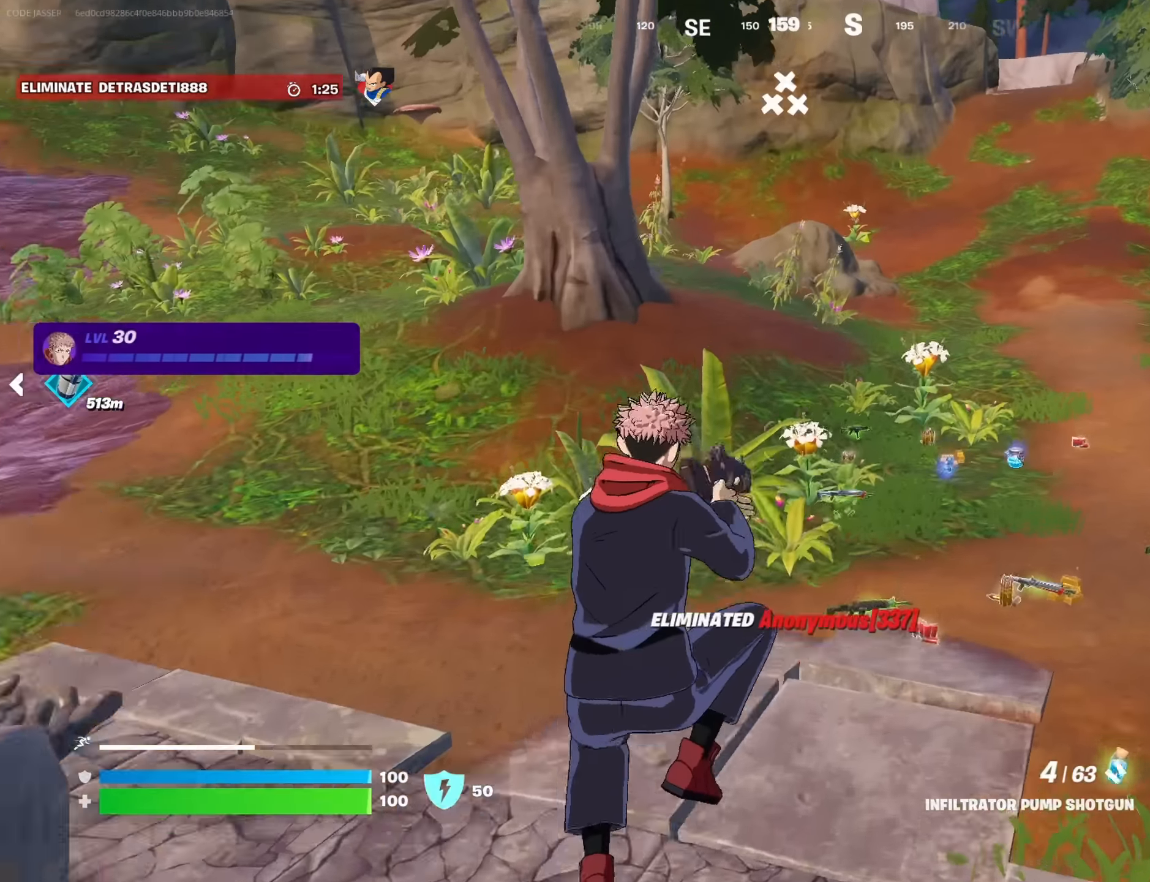
{"buttons": [], "left_stick": "up", "right_stick": "center", "events": [[67, "SQUARE", "up"], [133, "SQUARE", "down"], [217, "SQUARE", "up"], [367, "R3", "down"], [433, "R3", "up"]]}
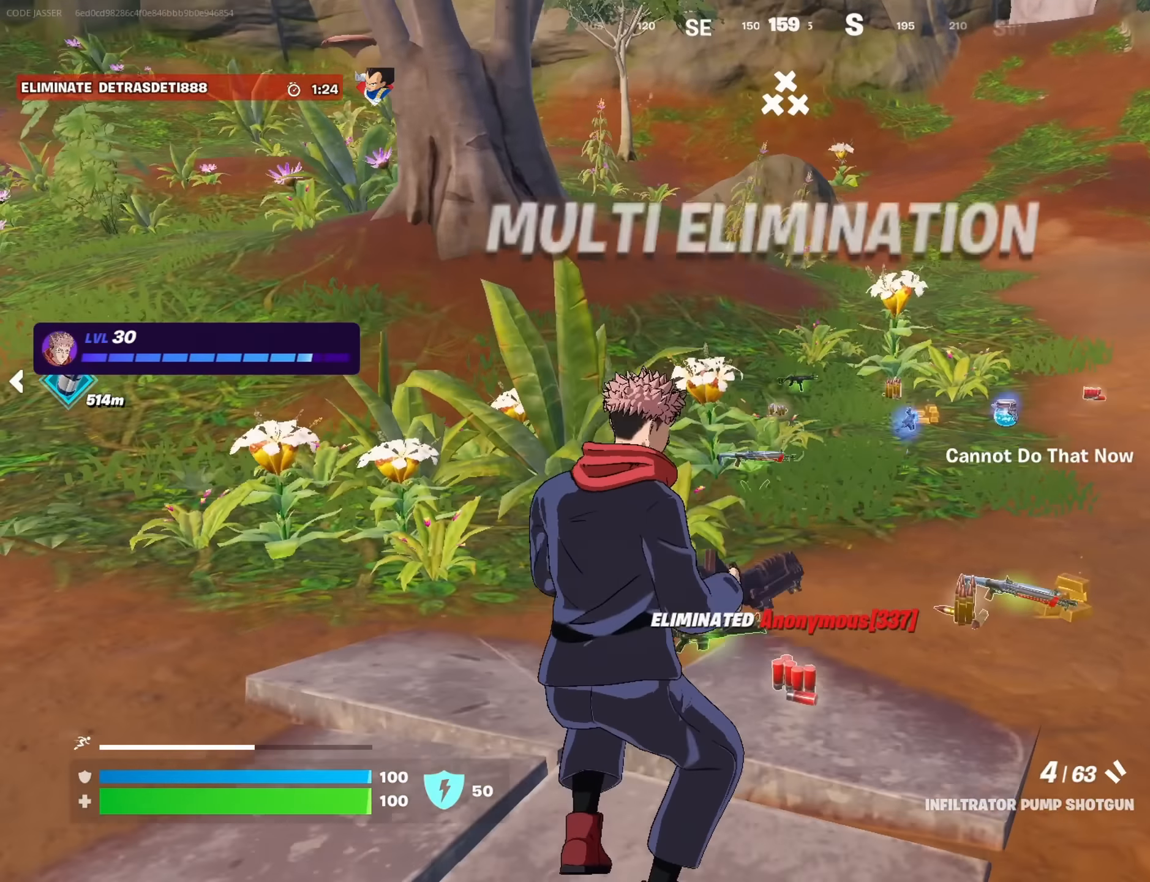
{"buttons": [], "left_stick": "up-right", "right_stick": "center", "events": [[300, "left_stick", "up-right"], [417, "R3", "down"], [483, "R3", "up"]]}
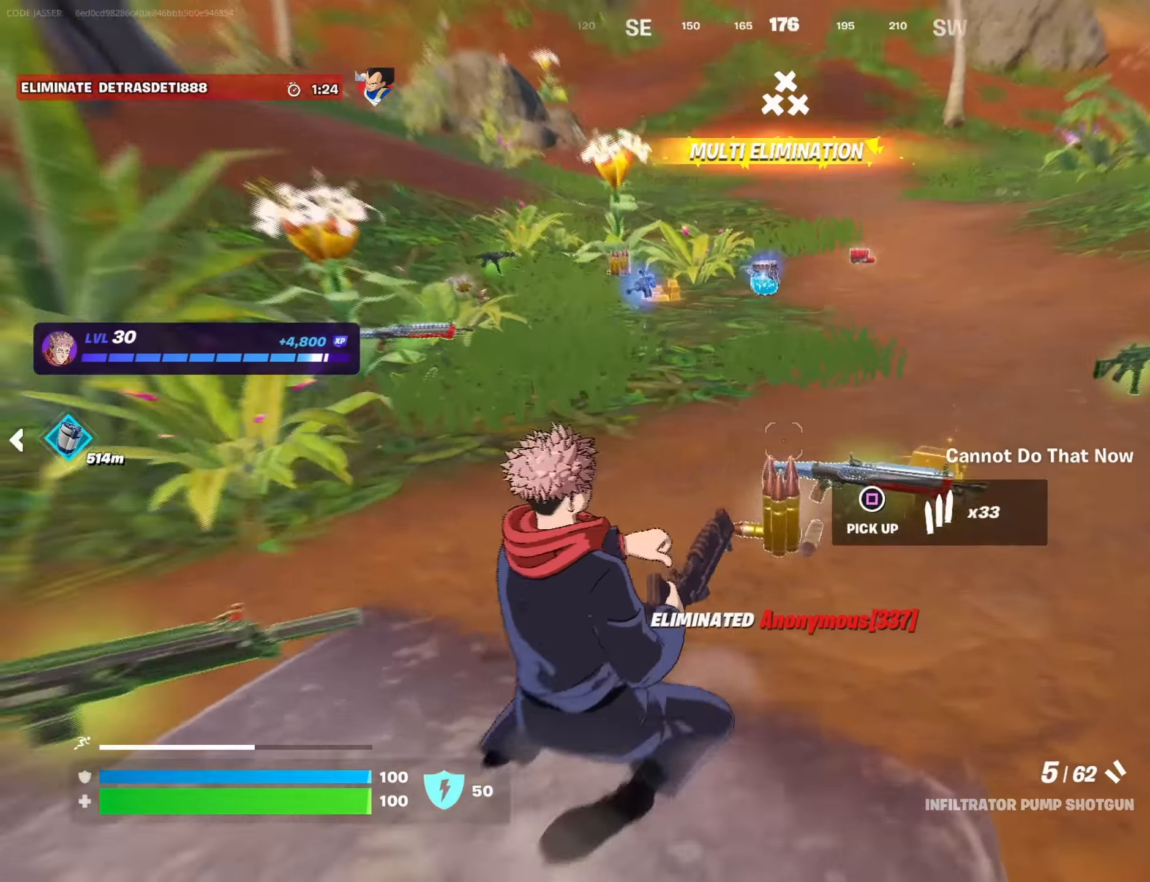
{"buttons": [], "left_stick": "up", "right_stick": "center", "events": [[17, "right_stick", "right"], [100, "right_stick", "center"], [150, "right_stick", "left"], [200, "left_stick", "up"], [250, "right_stick", "center"]]}
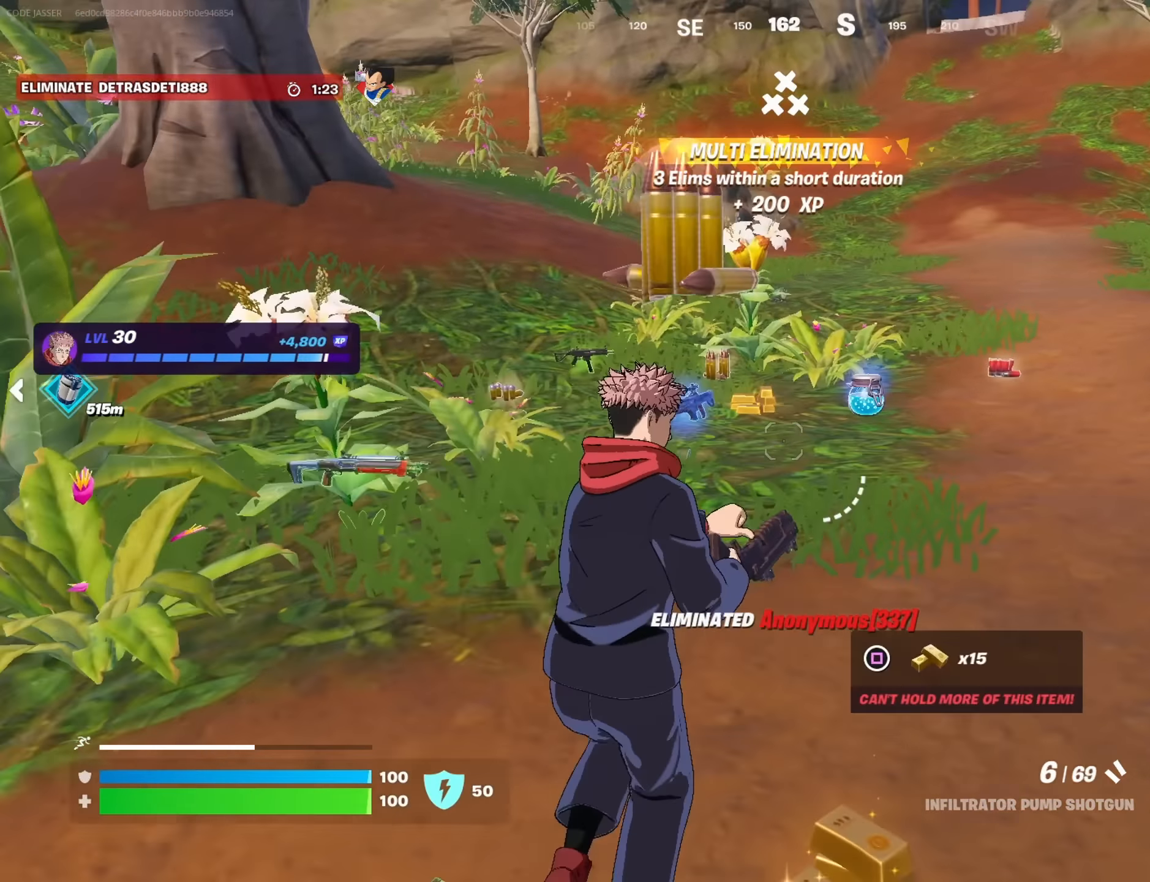
{"buttons": [], "left_stick": "up", "right_stick": "center", "events": []}
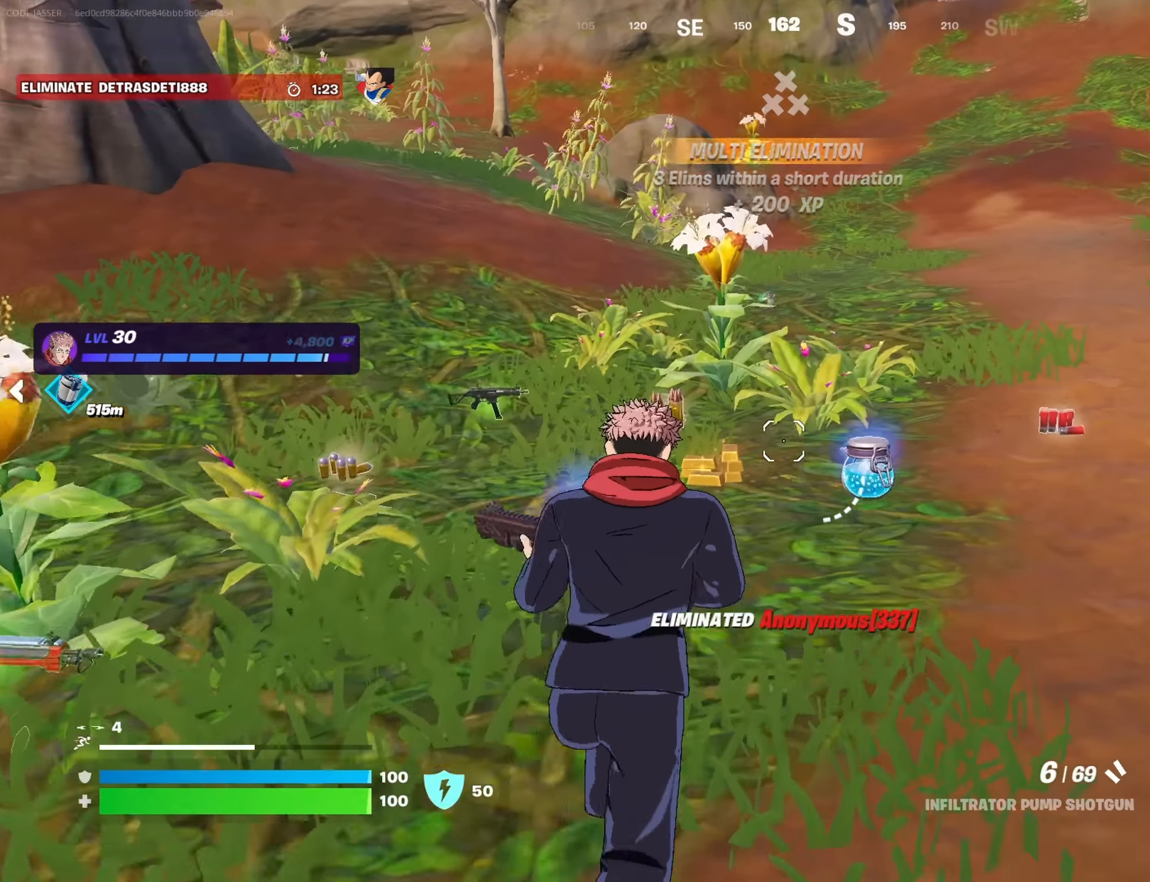
{"buttons": [], "left_stick": "up-left", "right_stick": "center", "events": [[167, "L3", "down"], [267, "L3", "up"], [333, "right_stick", "up"], [367, "R1", "down"], [417, "left_stick", "up-left"], [417, "right_stick", "center"], [450, "R1", "up"]]}
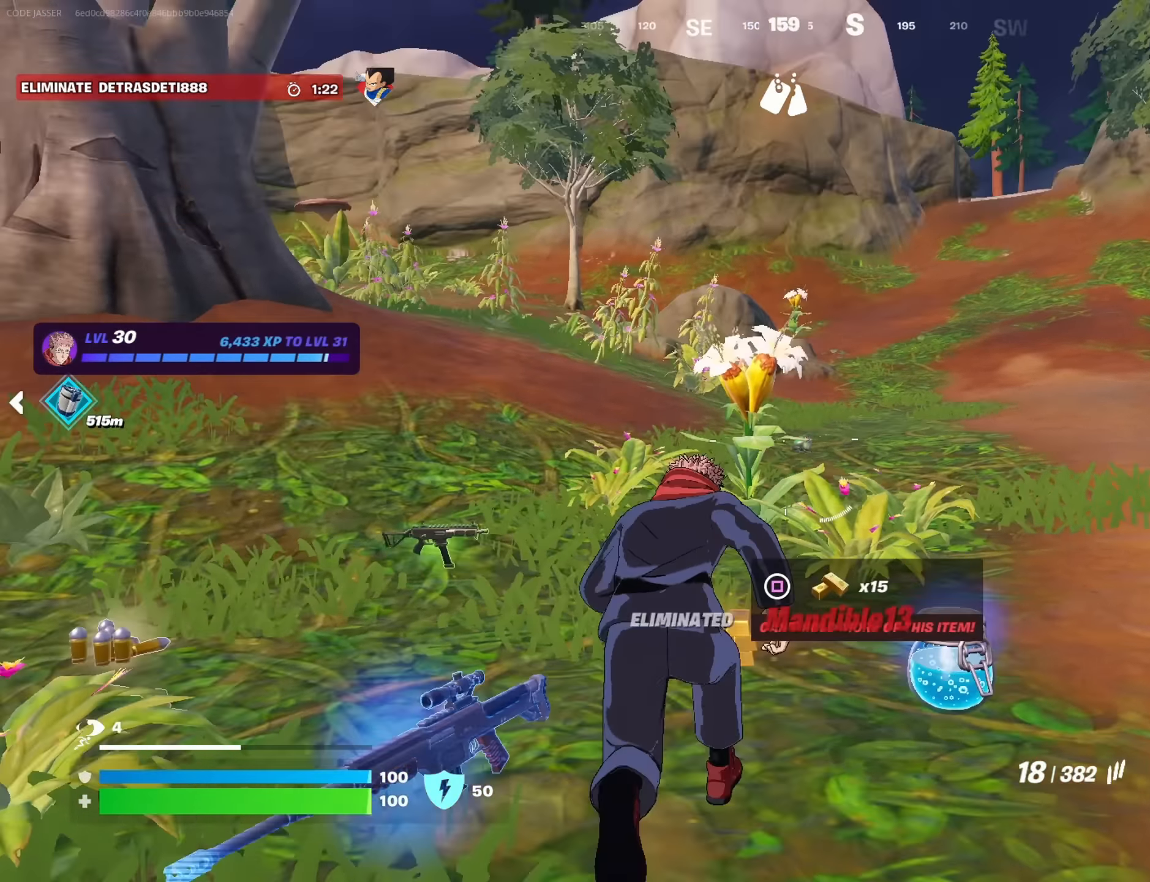
{"buttons": [], "left_stick": "up", "right_stick": "center", "events": [[167, "left_stick", "up"], [200, "right_stick", "up-right"], [317, "right_stick", "down-right"], [367, "right_stick", "center"]]}
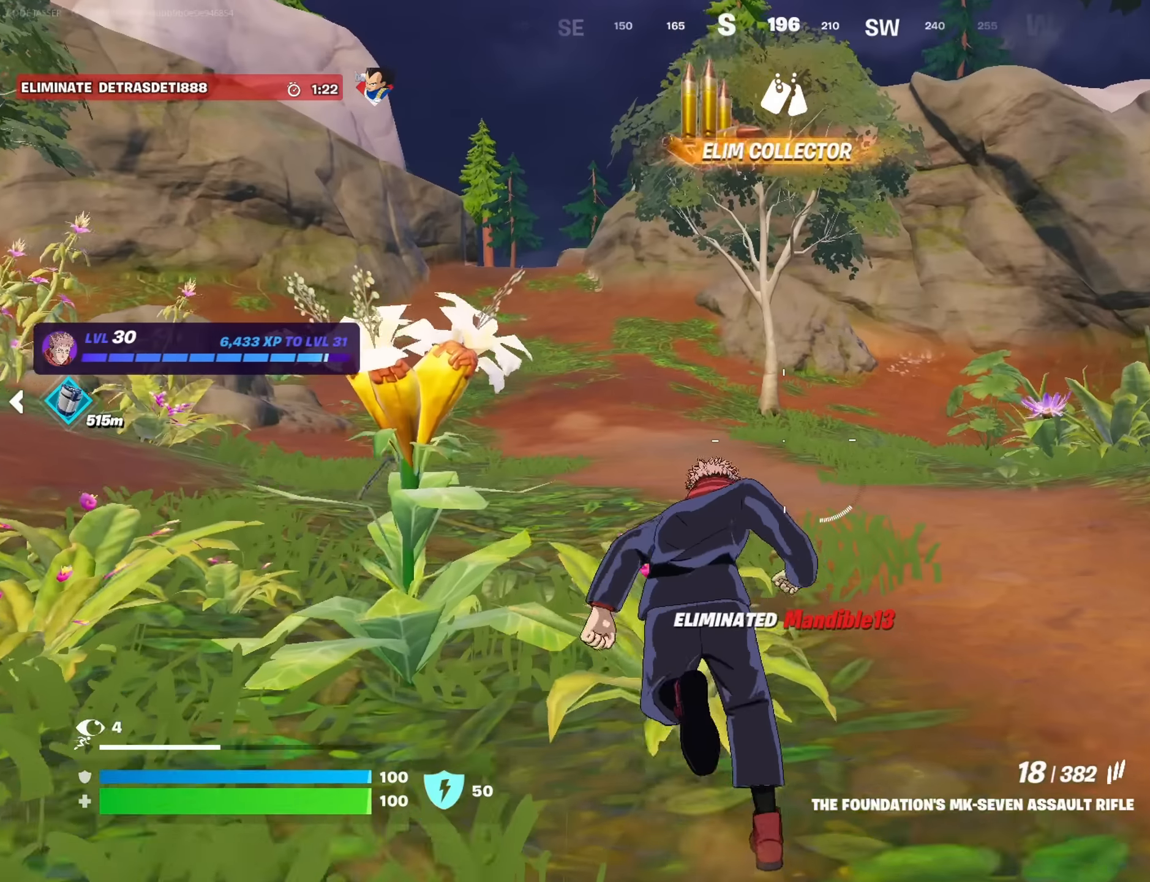
{"buttons": [], "left_stick": "center", "right_stick": "center", "events": [[284, "right_stick", "left"], [367, "left_stick", "center"], [367, "right_stick", "center"]]}
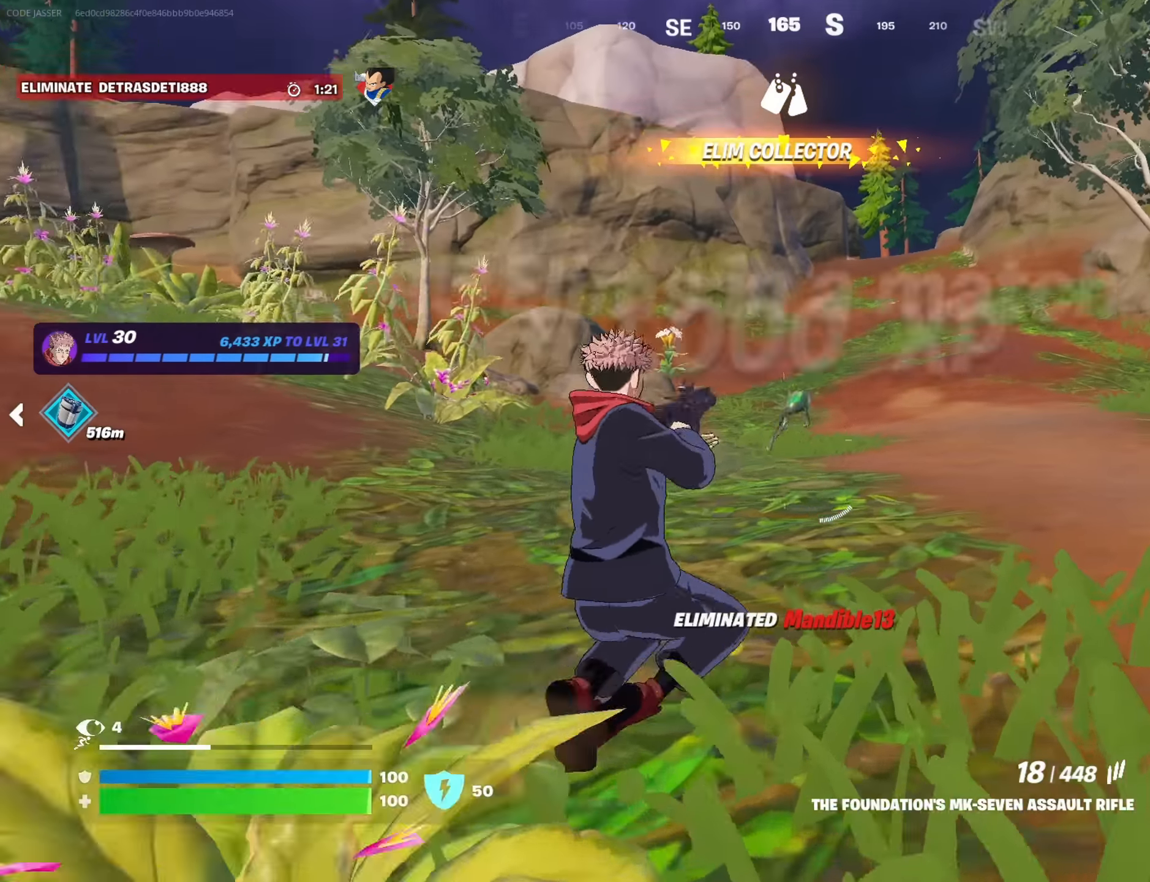
{"buttons": [], "left_stick": "up", "right_stick": "center", "events": [[134, "CROSS", "down"], [217, "CROSS", "up"], [284, "SQUARE", "down"], [284, "left_stick", "up"], [334, "SQUARE", "up"]]}
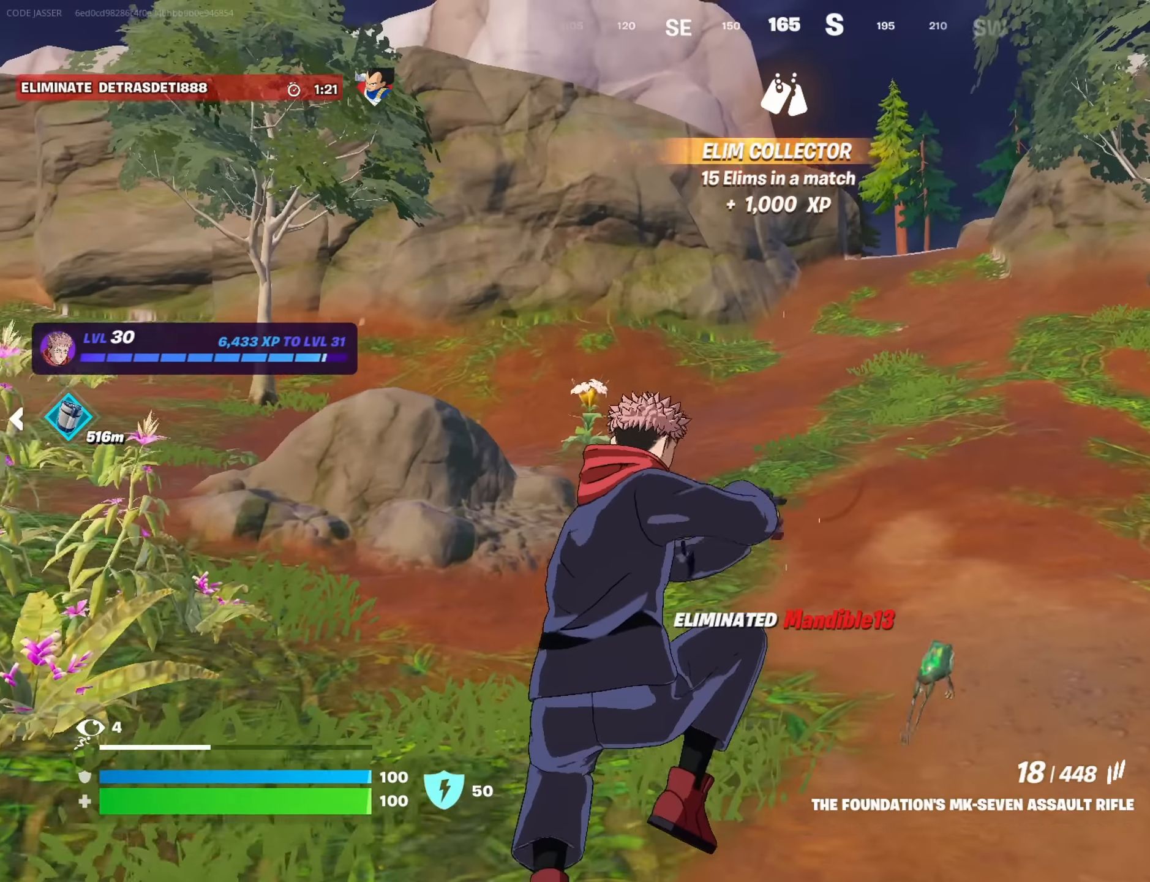
{"buttons": [], "left_stick": "up", "right_stick": "center", "events": [[167, "R3", "down"], [234, "R3", "up"]]}
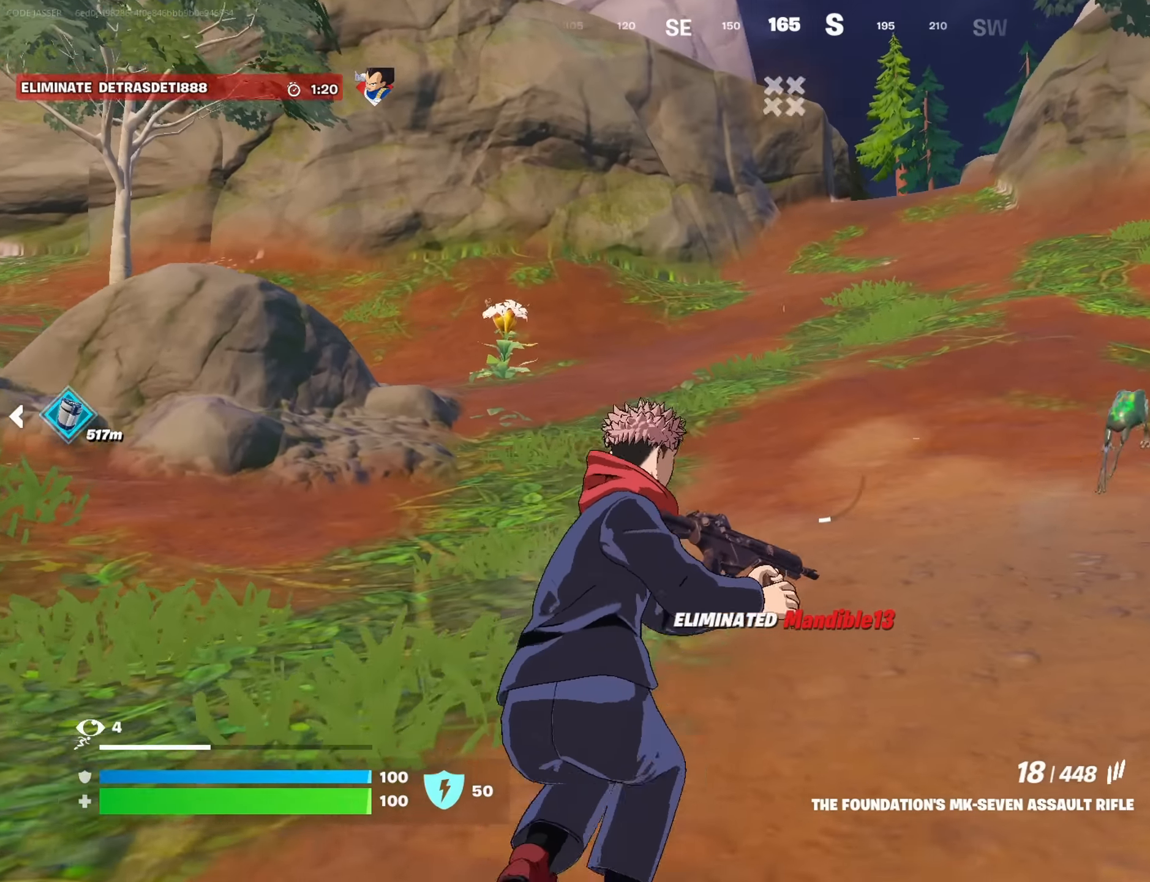
{"buttons": [], "left_stick": "up", "right_stick": "center", "events": [[167, "CROSS", "down"], [217, "CROSS", "up"]]}
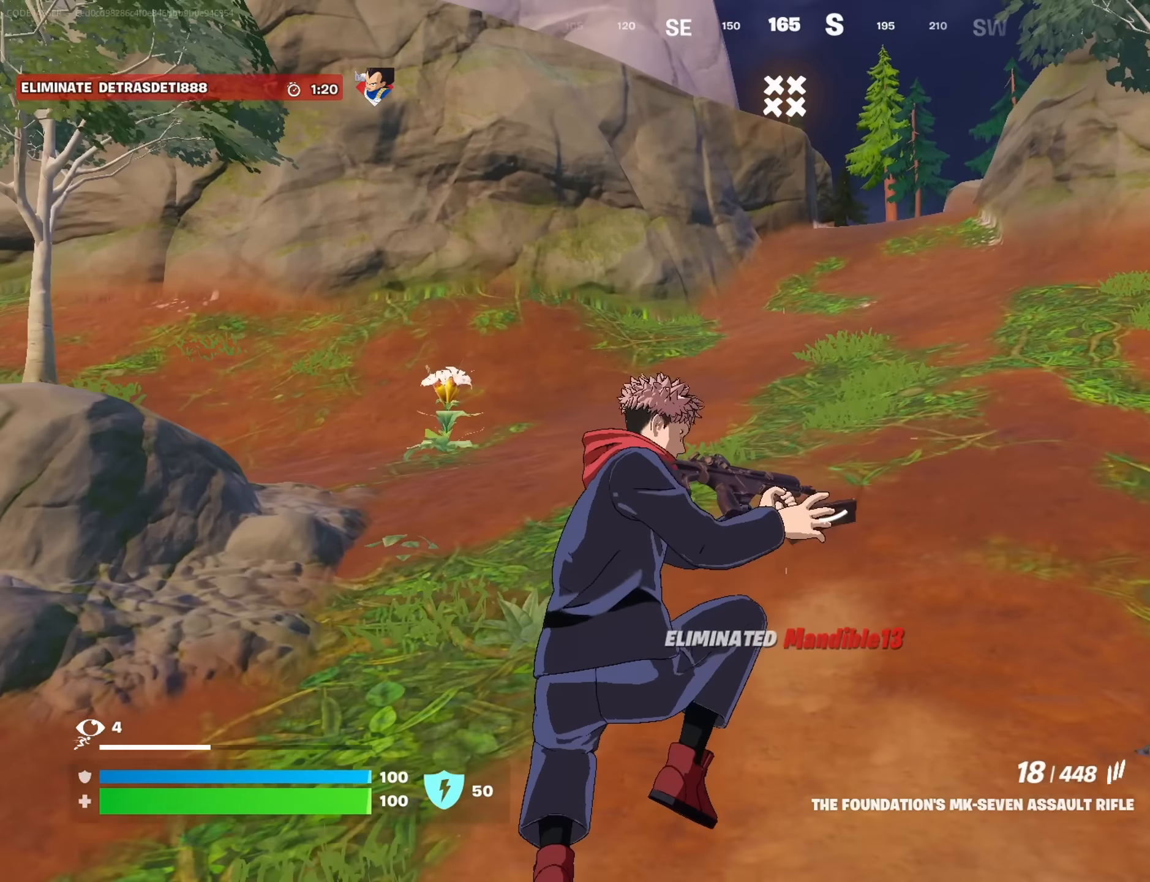
{"buttons": [], "left_stick": "up", "right_stick": "center", "events": [[250, "right_stick", "up"], [400, "right_stick", "center"]]}
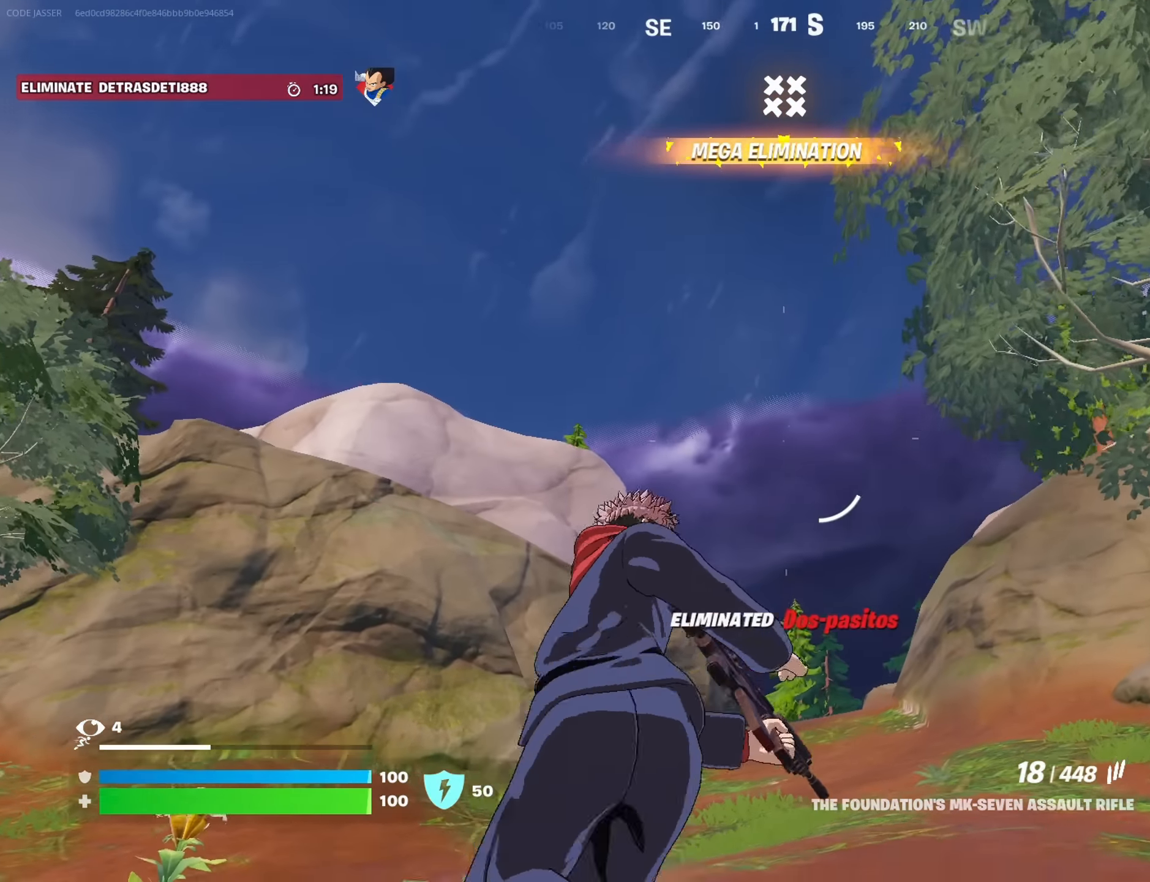
{"buttons": [], "left_stick": "up", "right_stick": "center", "events": [[117, "right_stick", "down"], [250, "right_stick", "center"]]}
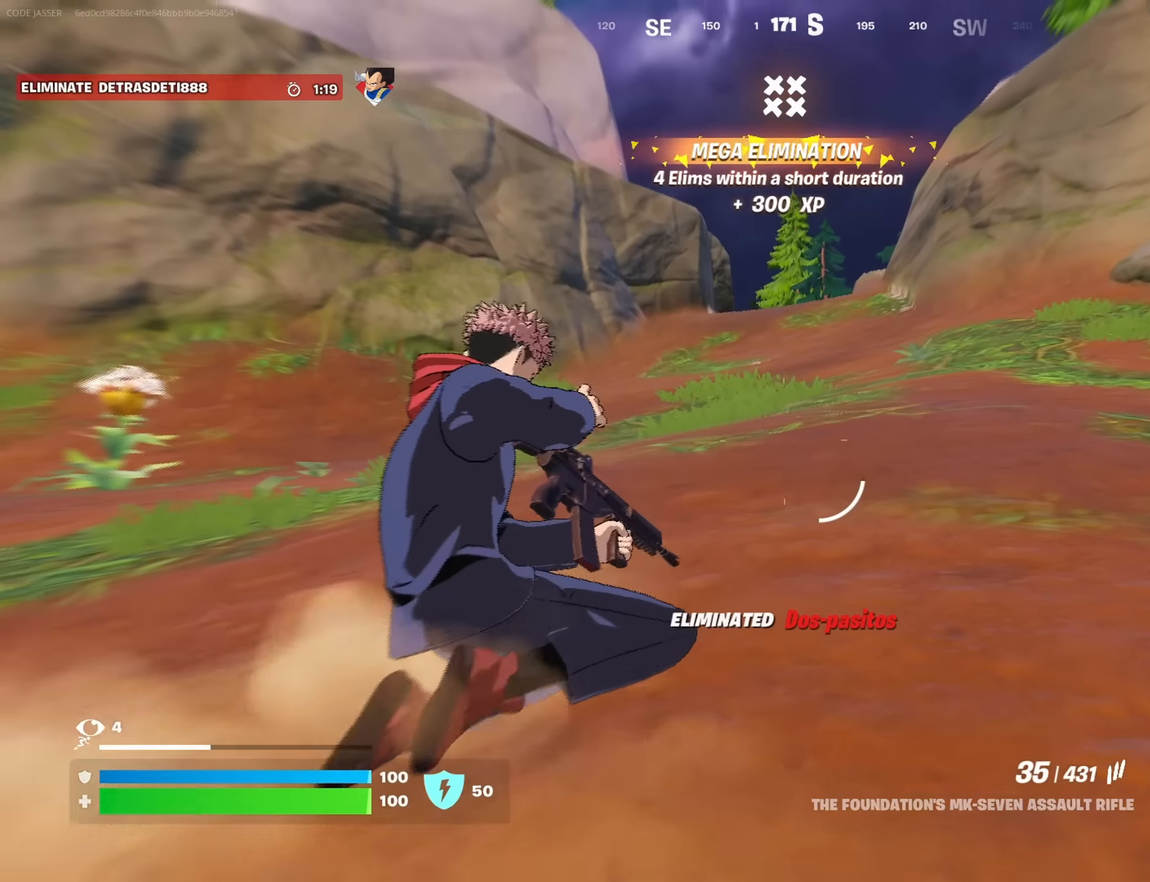
{"buttons": [], "left_stick": "up", "right_stick": "center", "events": [[34, "L3", "down"], [117, "L3", "up"], [317, "L1", "down"], [400, "L1", "up"]]}